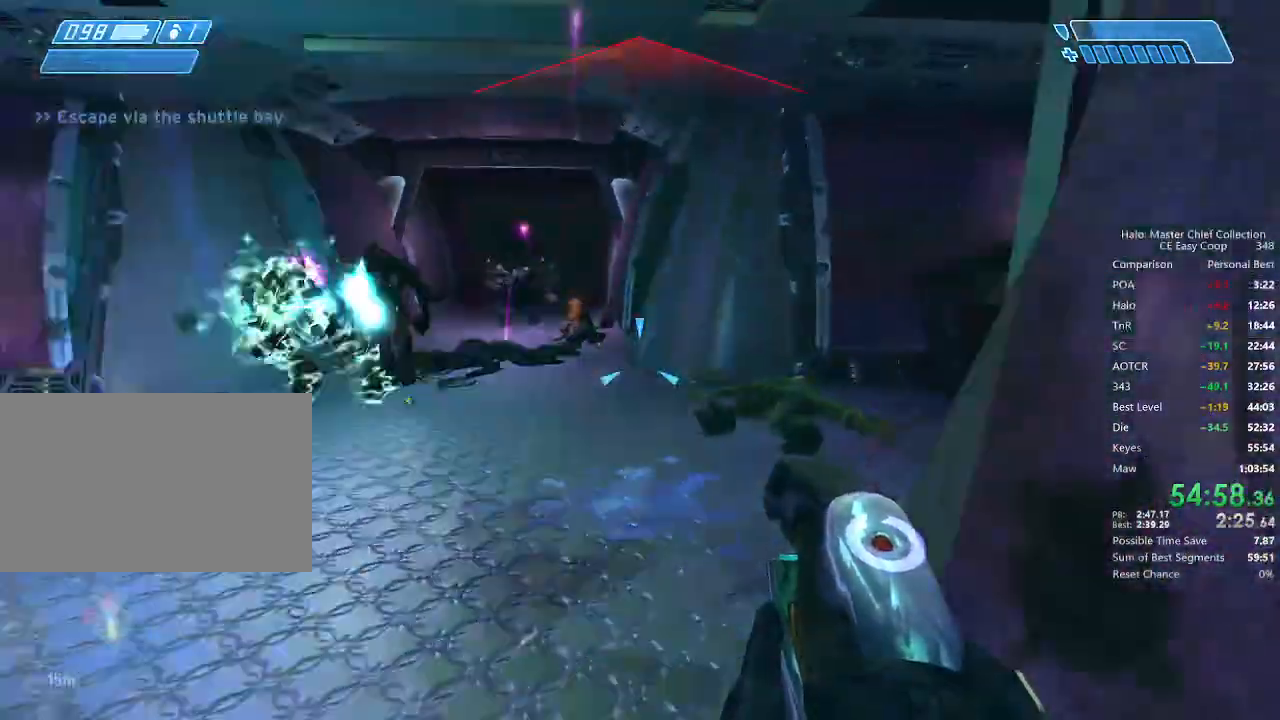
Gameplay with keyboard and mouse; each line is a JSON object with the keys and mouse buttons held at the frame after it. "events" lists presses ("down") and releases ("up") of "1", "2", "3", "4", "5", "a", "alt", "c", "caps_lock", "ctrl", "d", "e", "f", "g", "q", "r", "s", "shift", "space", "t", "tab", "v", "w", "x", "z", "mouse_left", "mouse_wheel" and "mouse_right" between this image and that frame as [ms after this image, input, new state], when the widget could be followed in between. "mouse_left", "mouse_wheel", "mouse_right" = the "left", "wheel", "right" buttons of the "mouse" list. No other keys are recorded. "wheel" means that the mouse wheel is clicked or scrolled. "mouse_move" is the direction in which the mouse moves at that frame (one of eight, or "still"), when it could be read.
{"keys": ["w"], "mouse": [], "mouse_move": "right", "events": []}
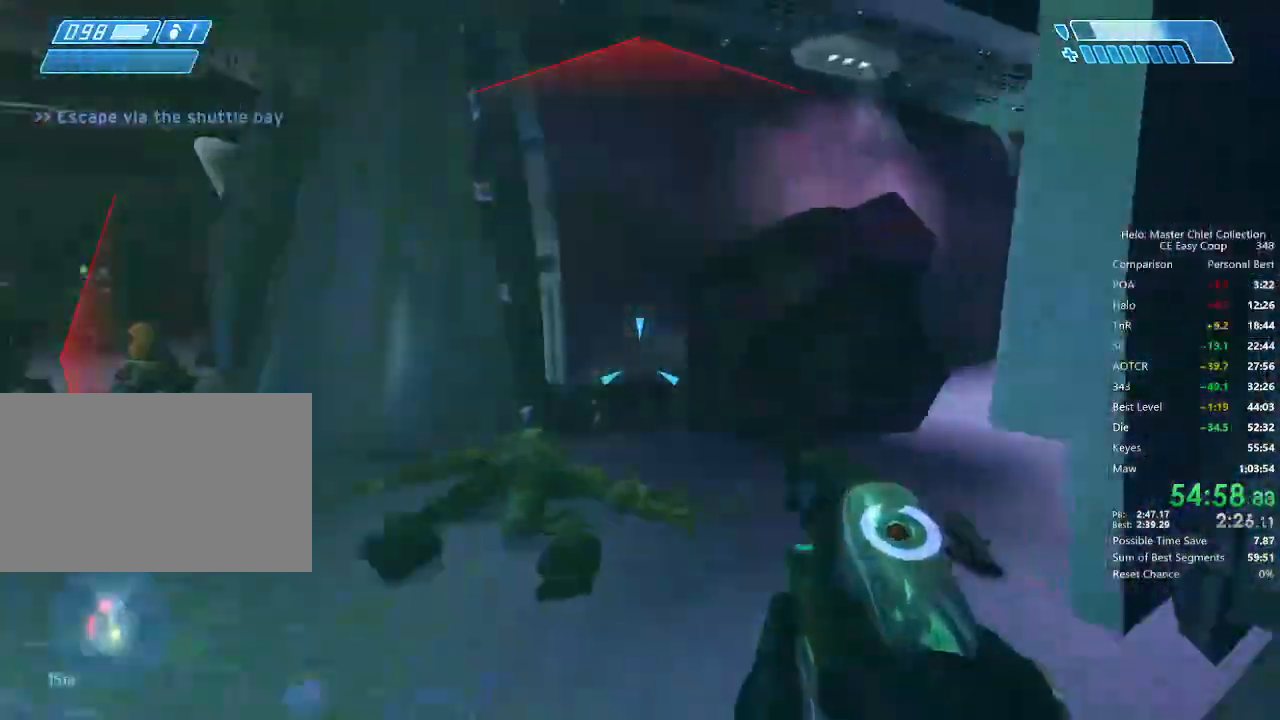
{"keys": ["w"], "mouse": [], "mouse_move": "still", "events": []}
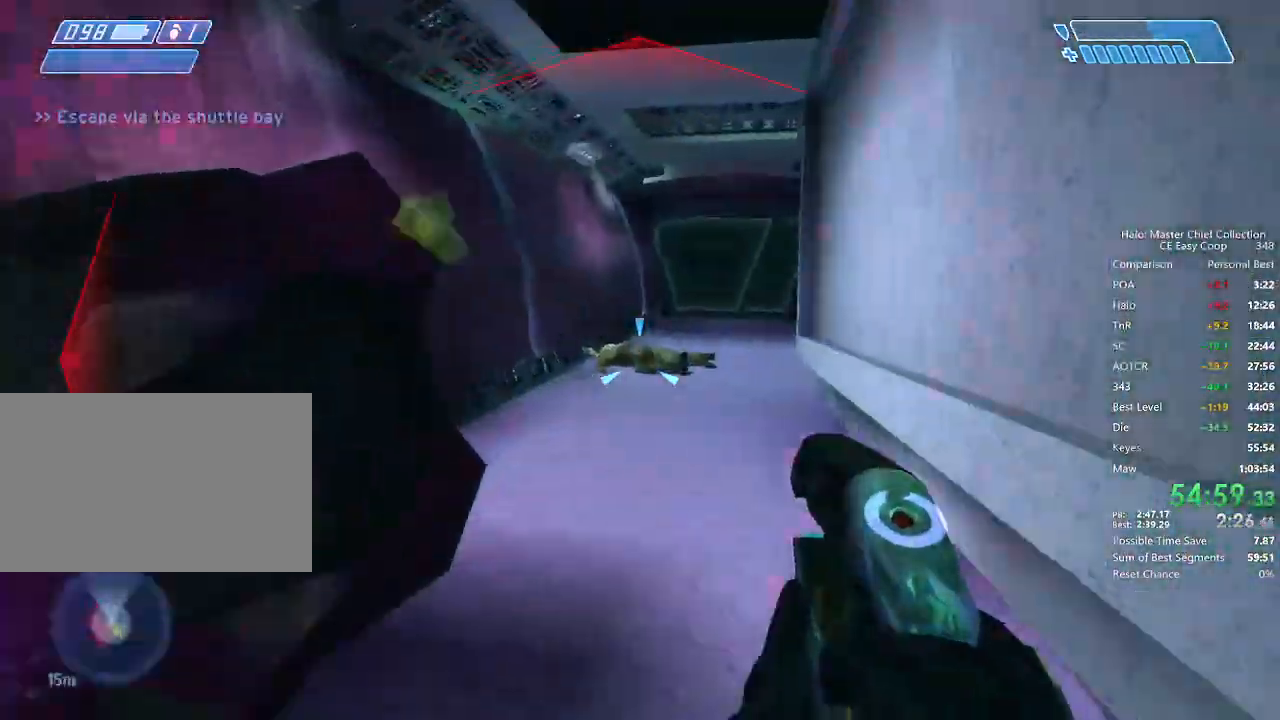
{"keys": ["w"], "mouse": [], "mouse_move": "still", "events": []}
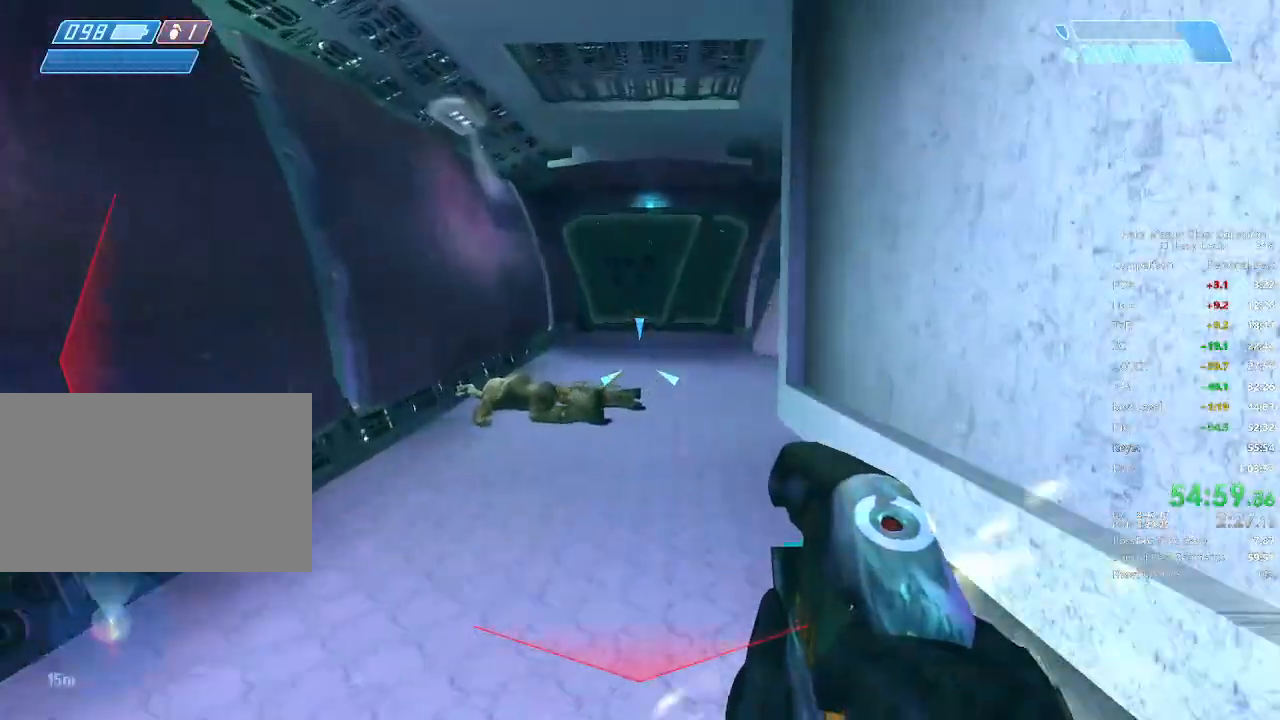
{"keys": ["w"], "mouse": [], "mouse_move": "still", "events": []}
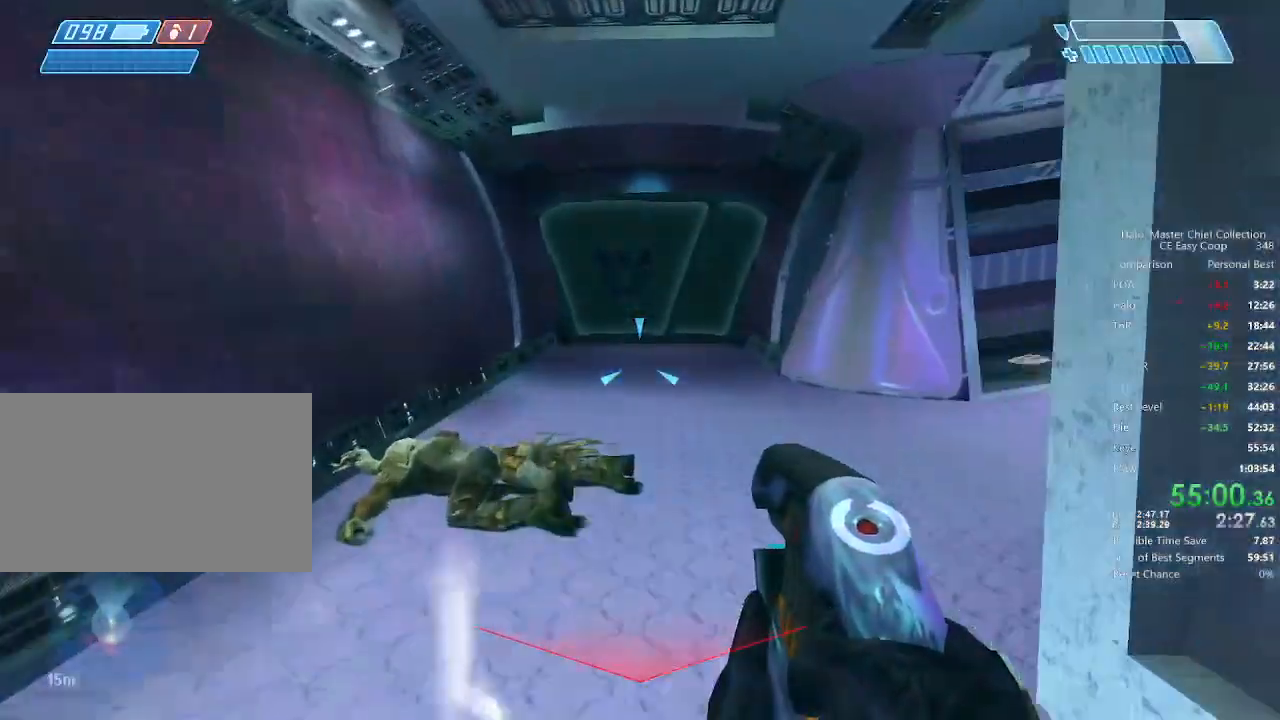
{"keys": ["w"], "mouse": [], "mouse_move": "still", "events": []}
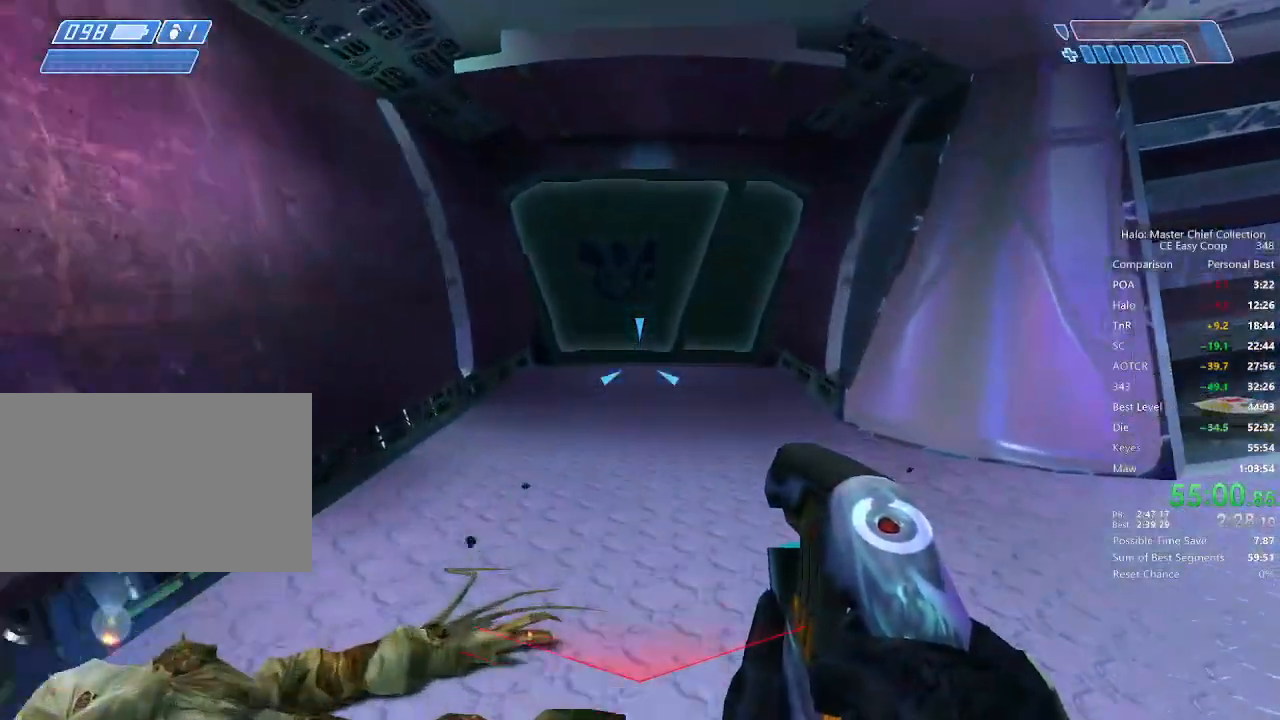
{"keys": ["w"], "mouse": [], "mouse_move": "still", "events": []}
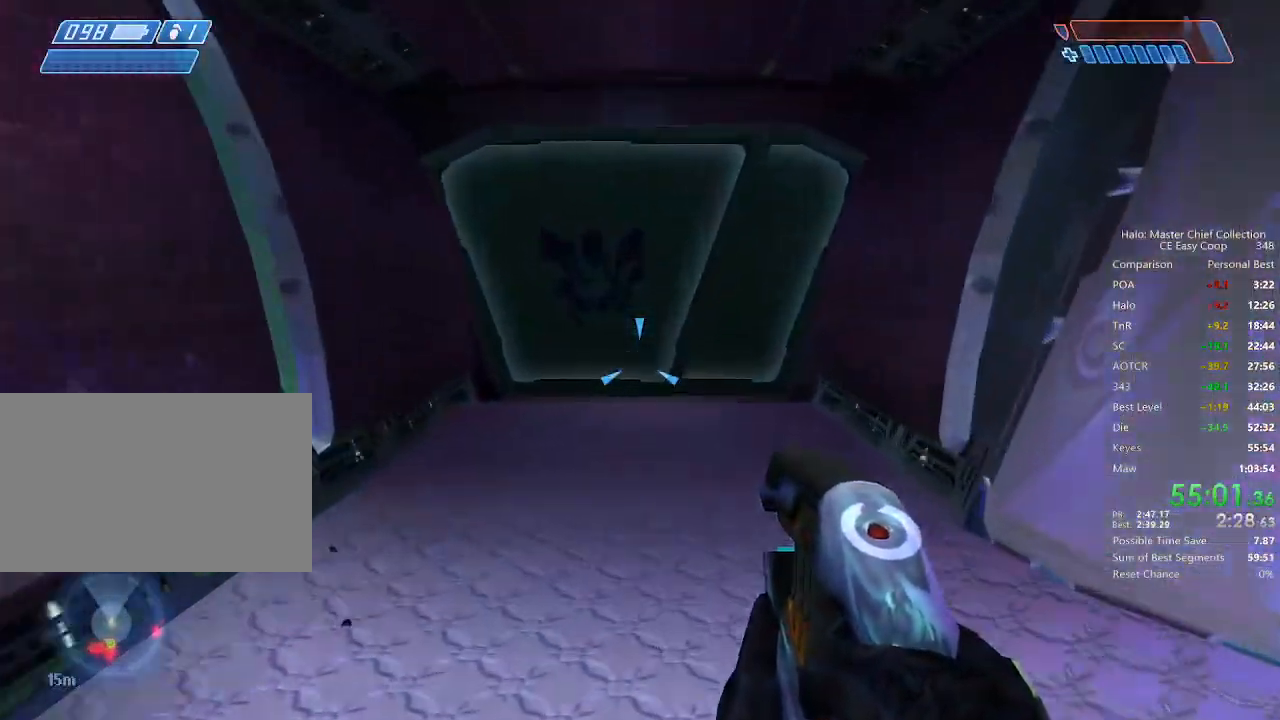
{"keys": ["w"], "mouse": [], "mouse_move": "still", "events": []}
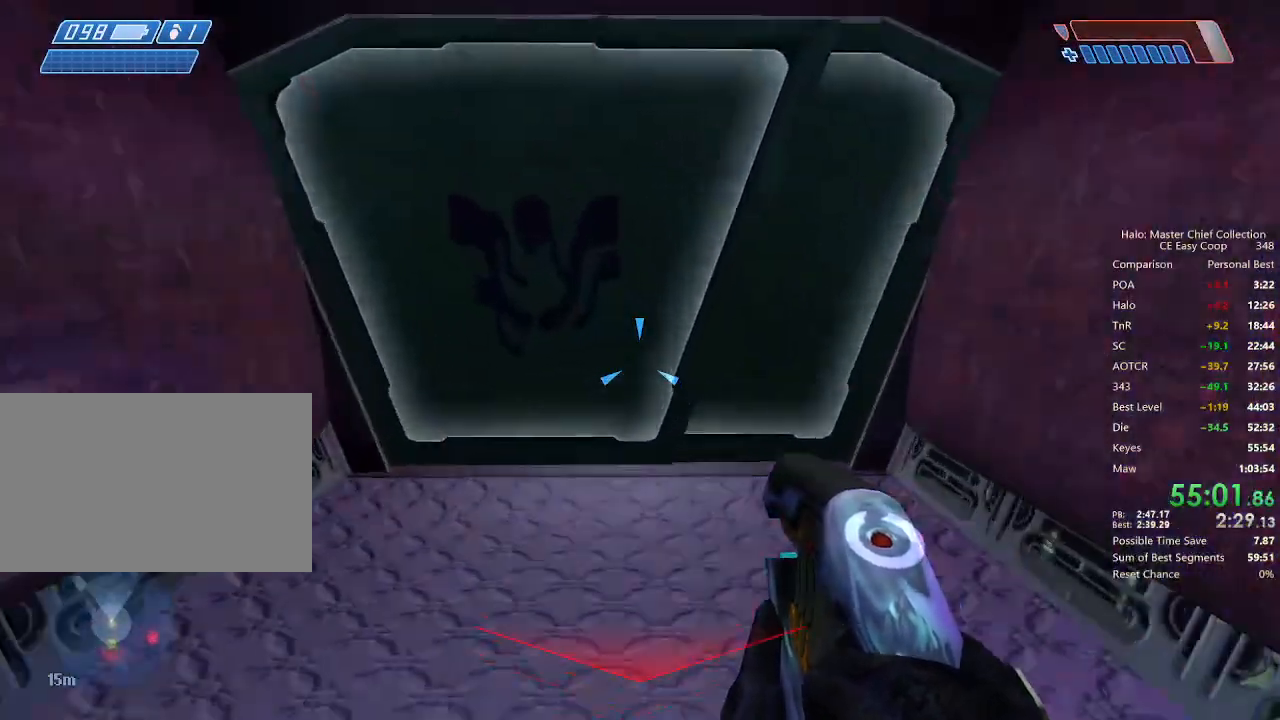
{"keys": ["w"], "mouse": [], "mouse_move": "left", "events": []}
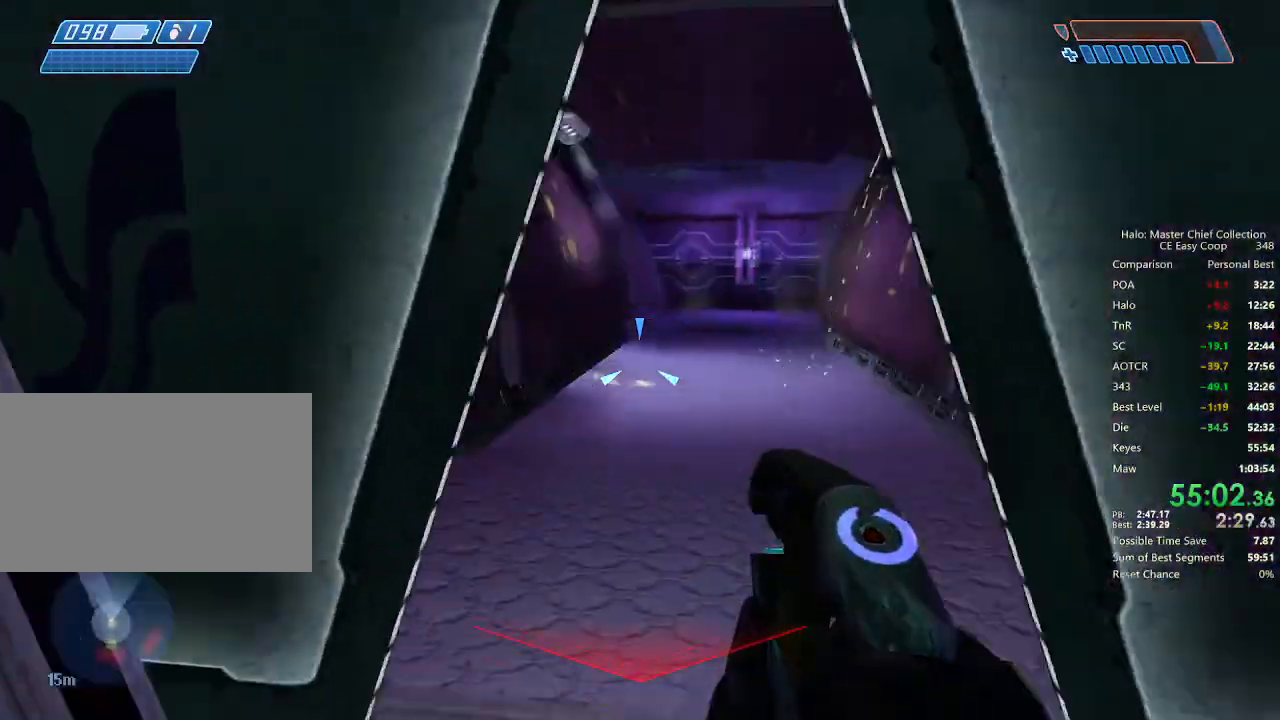
{"keys": ["w"], "mouse": [], "mouse_move": "right", "events": []}
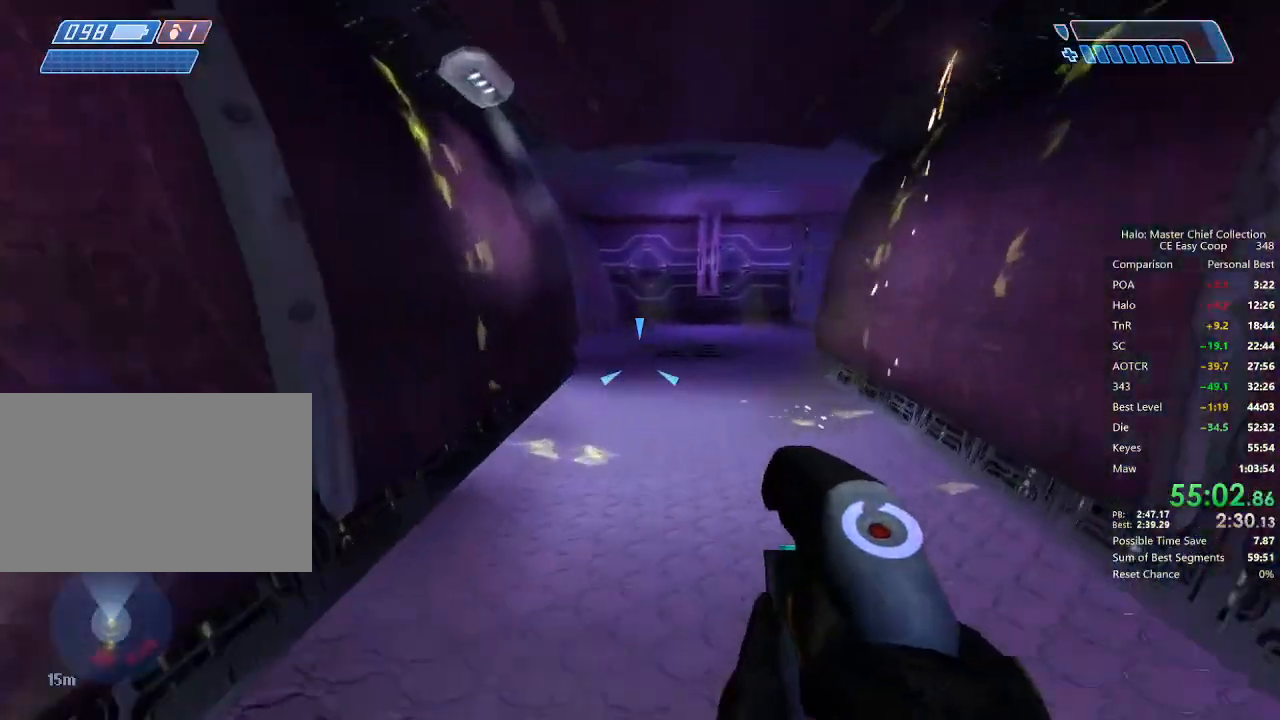
{"keys": ["e", "w"], "mouse": [], "mouse_move": "still", "events": [[250, "q", "down"], [292, "q", "up"], [459, "q", "down"], [500, "e", "down"], [500, "q", "up"]]}
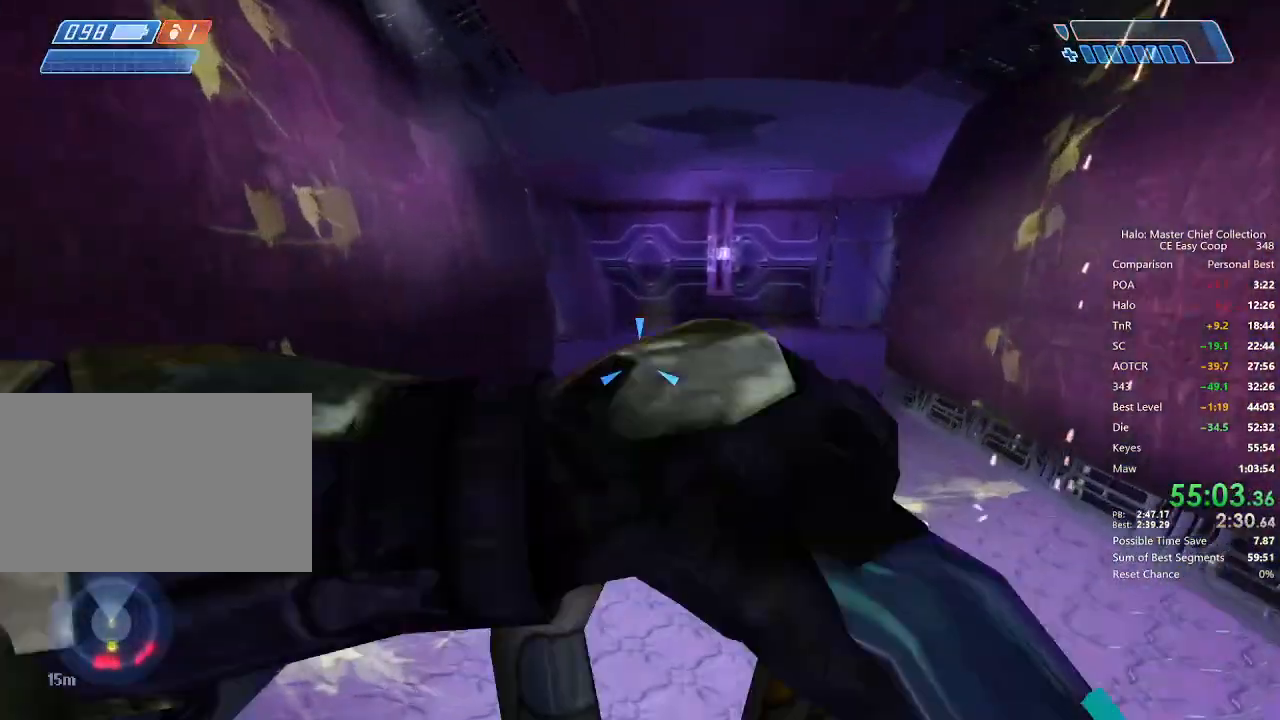
{"keys": ["w"], "mouse": [], "mouse_move": "still", "events": [[84, "e", "up"]]}
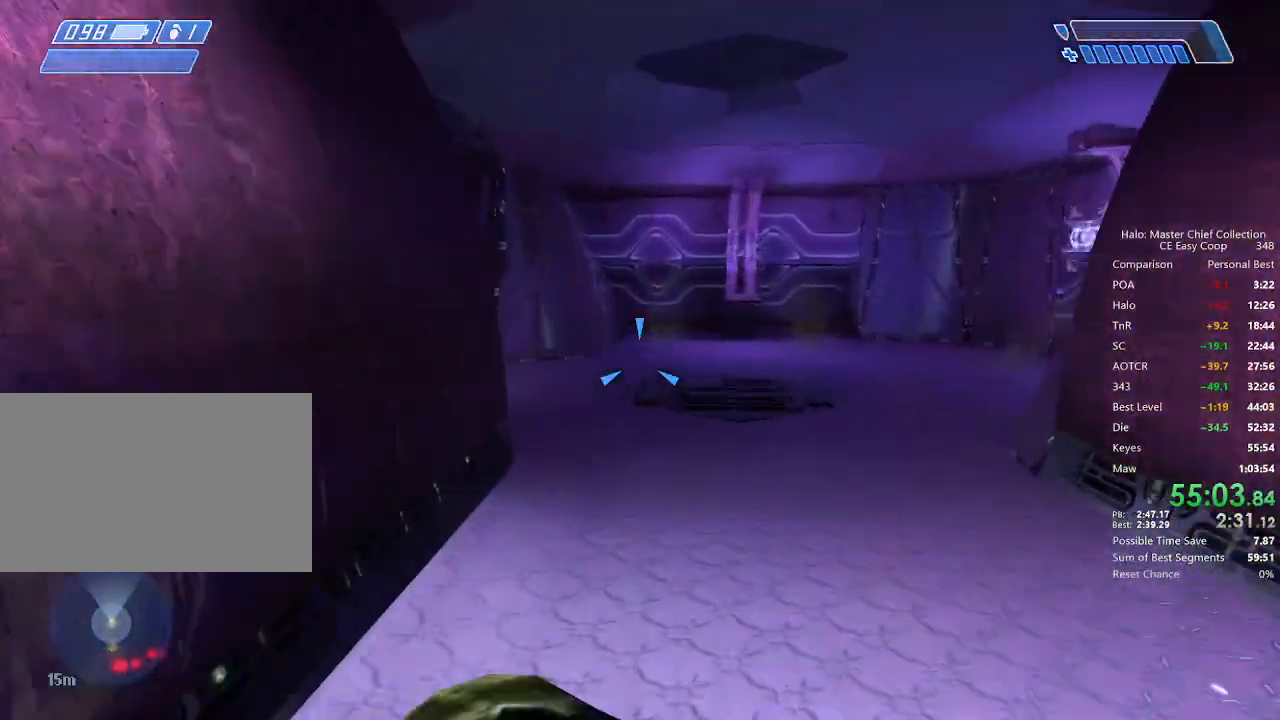
{"keys": ["w"], "mouse": [], "mouse_move": "still", "events": []}
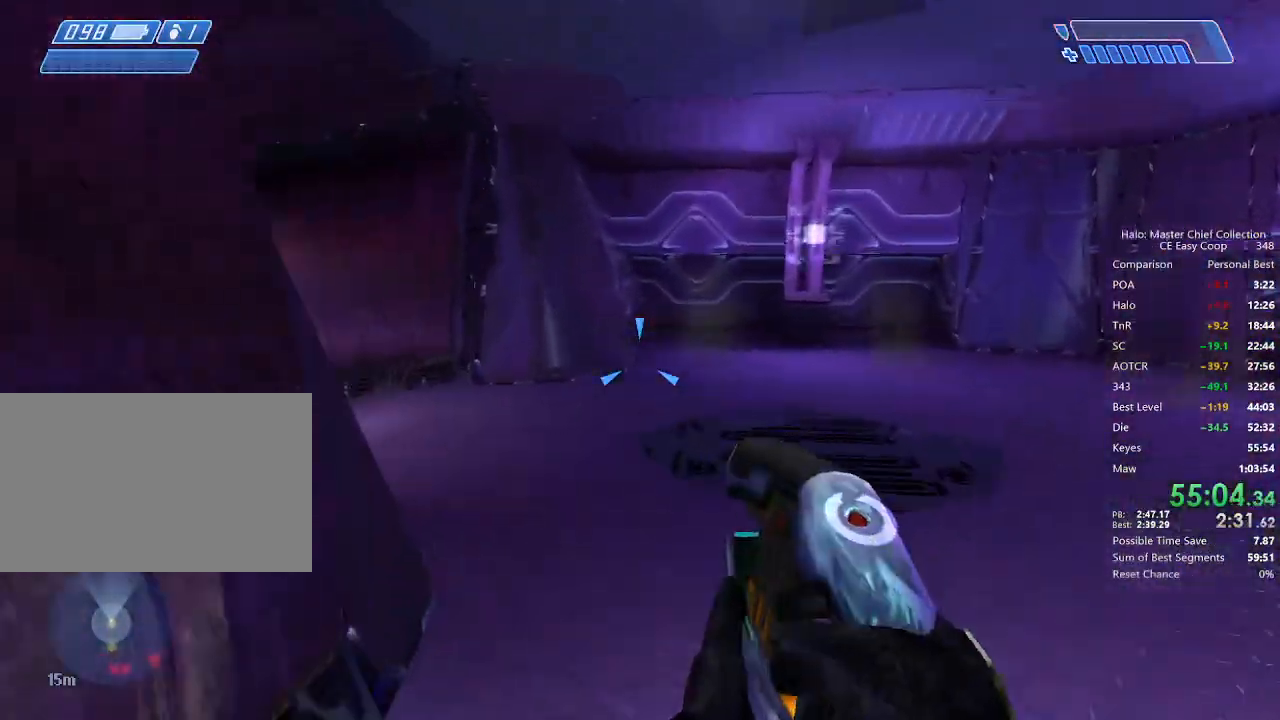
{"keys": ["w"], "mouse": [], "mouse_move": "left", "events": []}
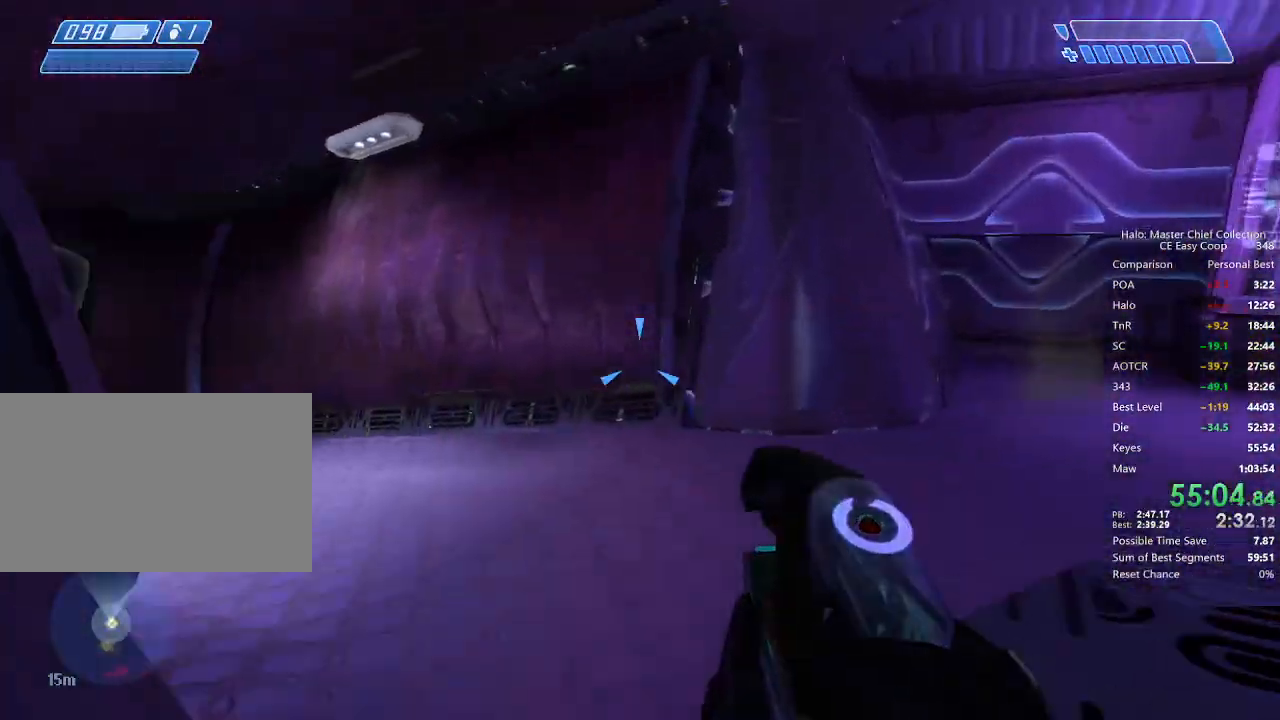
{"keys": ["w"], "mouse": [], "mouse_move": "left", "events": [[209, "q", "down"], [292, "q", "up"], [375, "q", "down"], [417, "e", "down"], [459, "q", "up"], [500, "e", "up"]]}
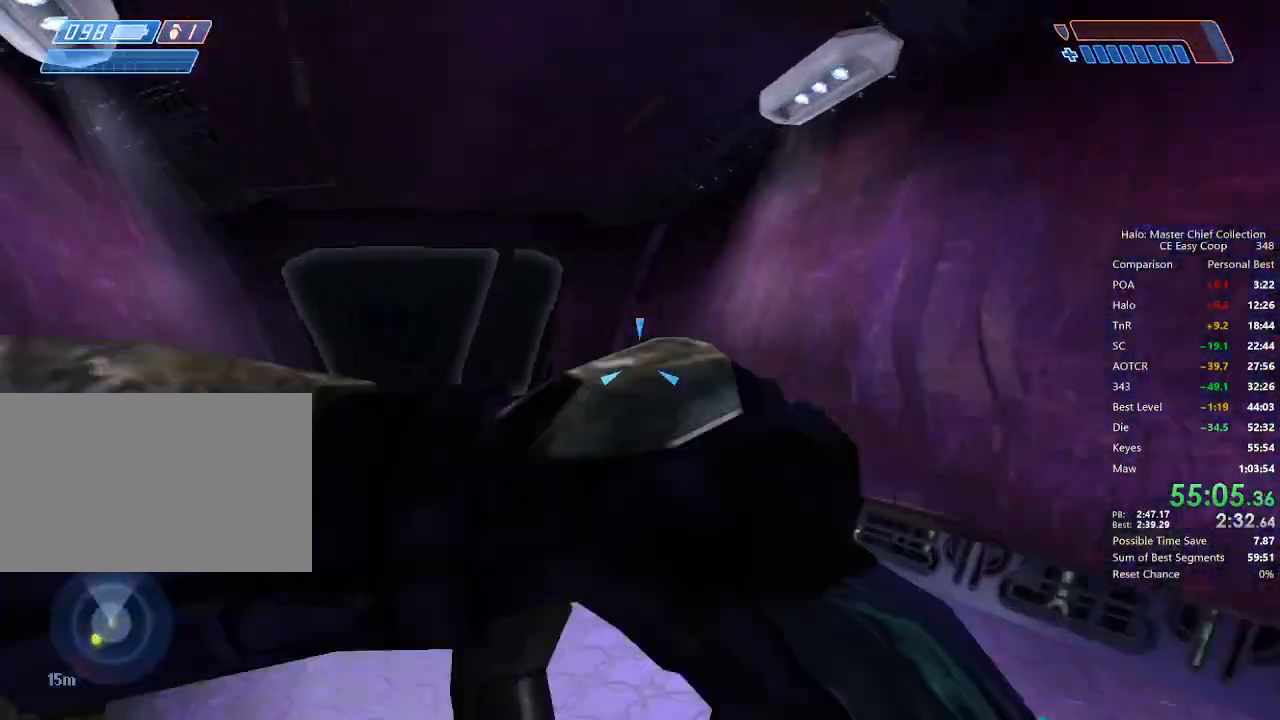
{"keys": ["w"], "mouse": [], "mouse_move": "left", "events": []}
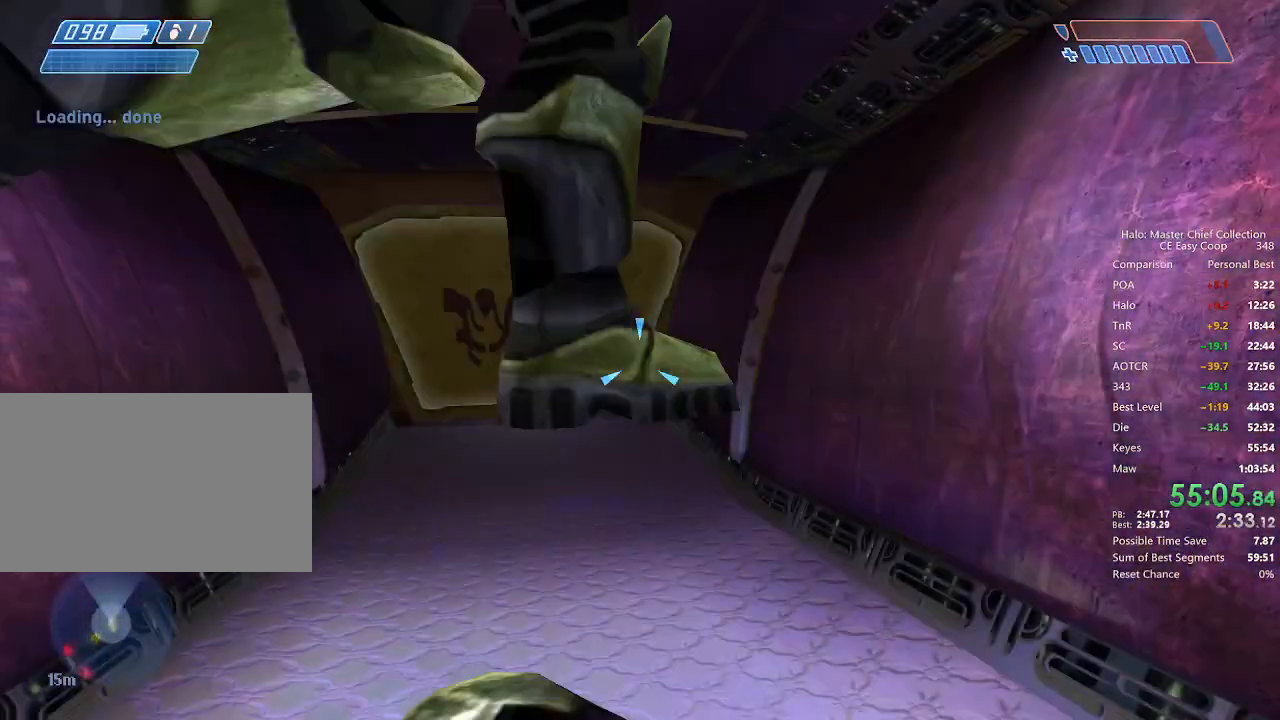
{"keys": ["w"], "mouse": [], "mouse_move": "still", "events": []}
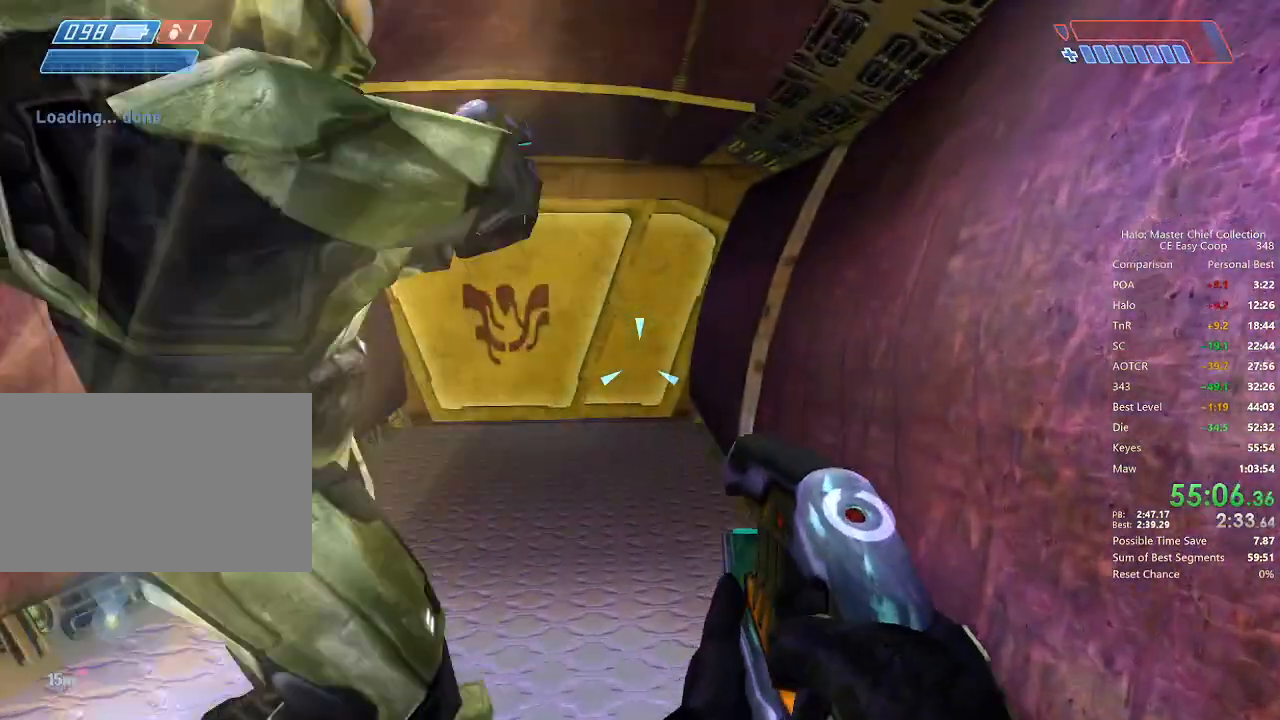
{"keys": ["w"], "mouse": [], "mouse_move": "still", "events": []}
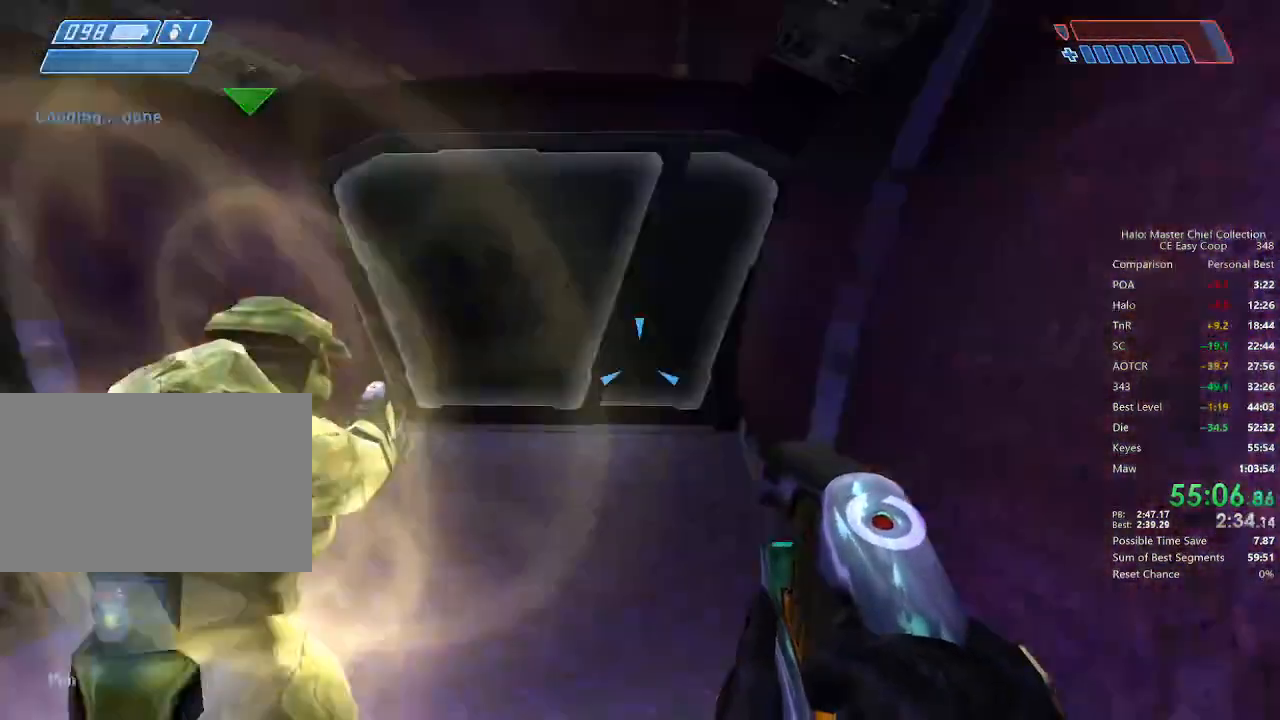
{"keys": ["w"], "mouse": [], "mouse_move": "still", "events": []}
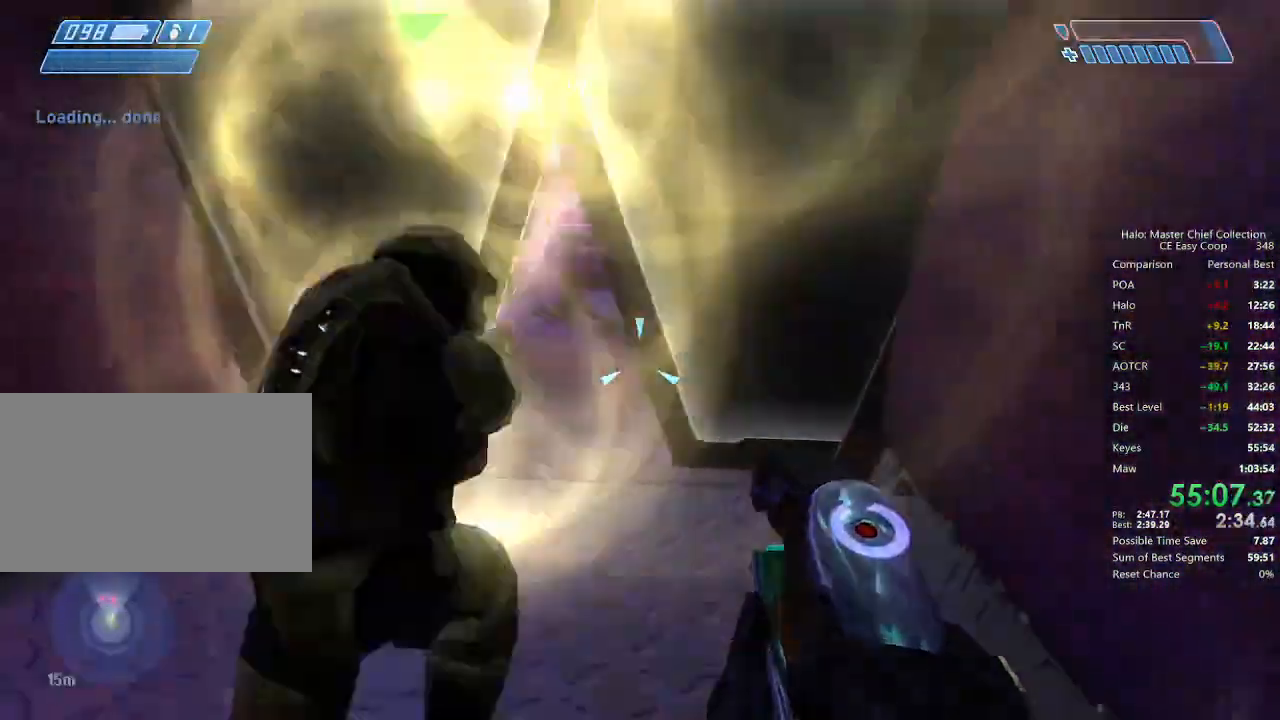
{"keys": ["w"], "mouse": [], "mouse_move": "still", "events": []}
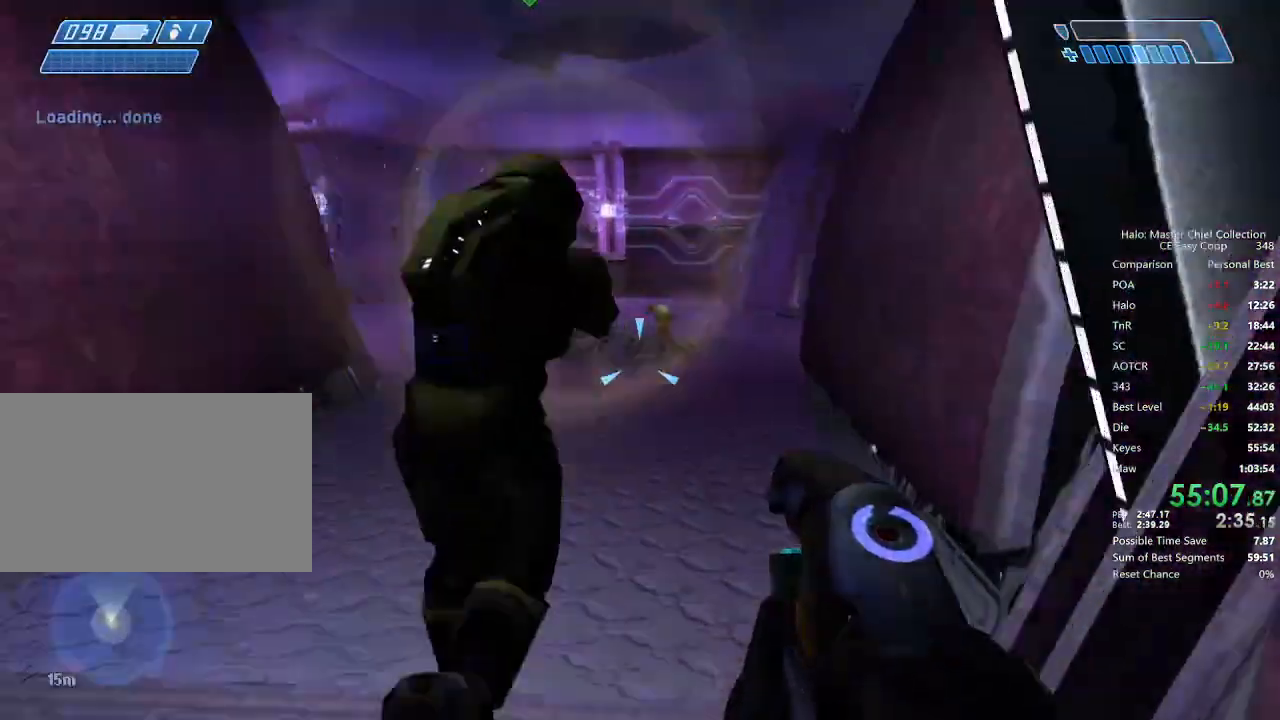
{"keys": ["w"], "mouse": [], "mouse_move": "still", "events": []}
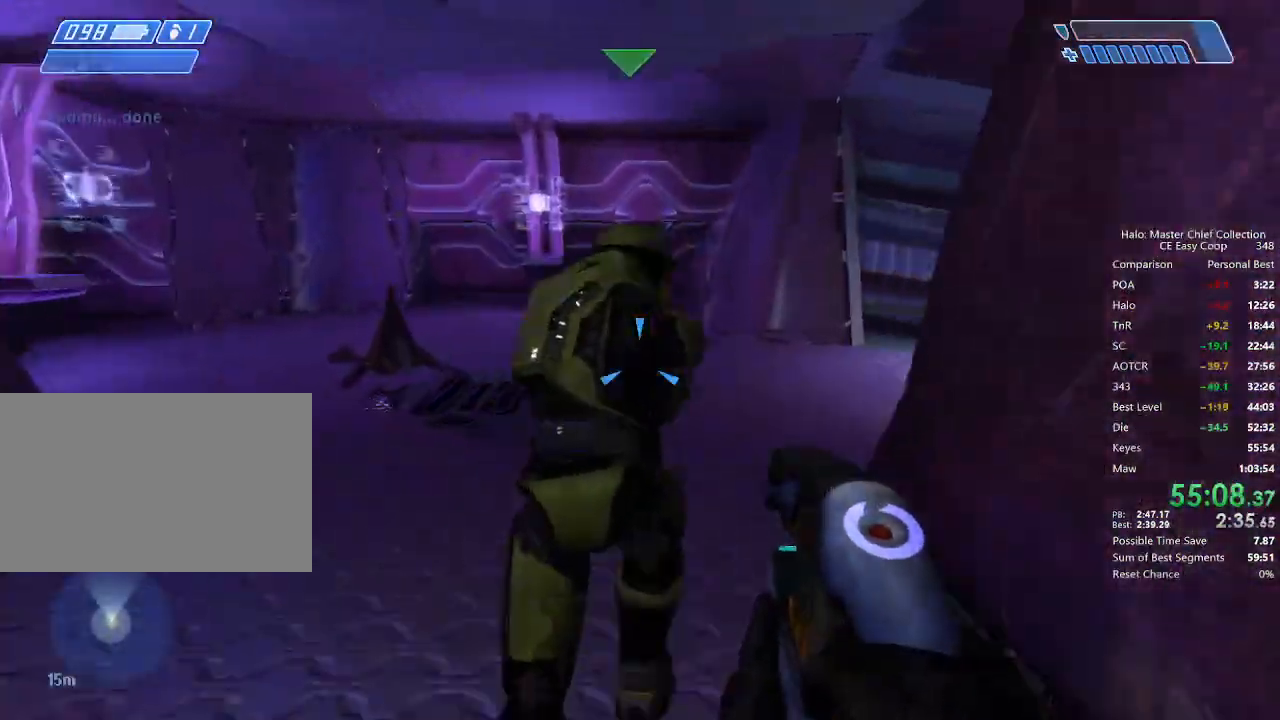
{"keys": ["w"], "mouse": [], "mouse_move": "right", "events": []}
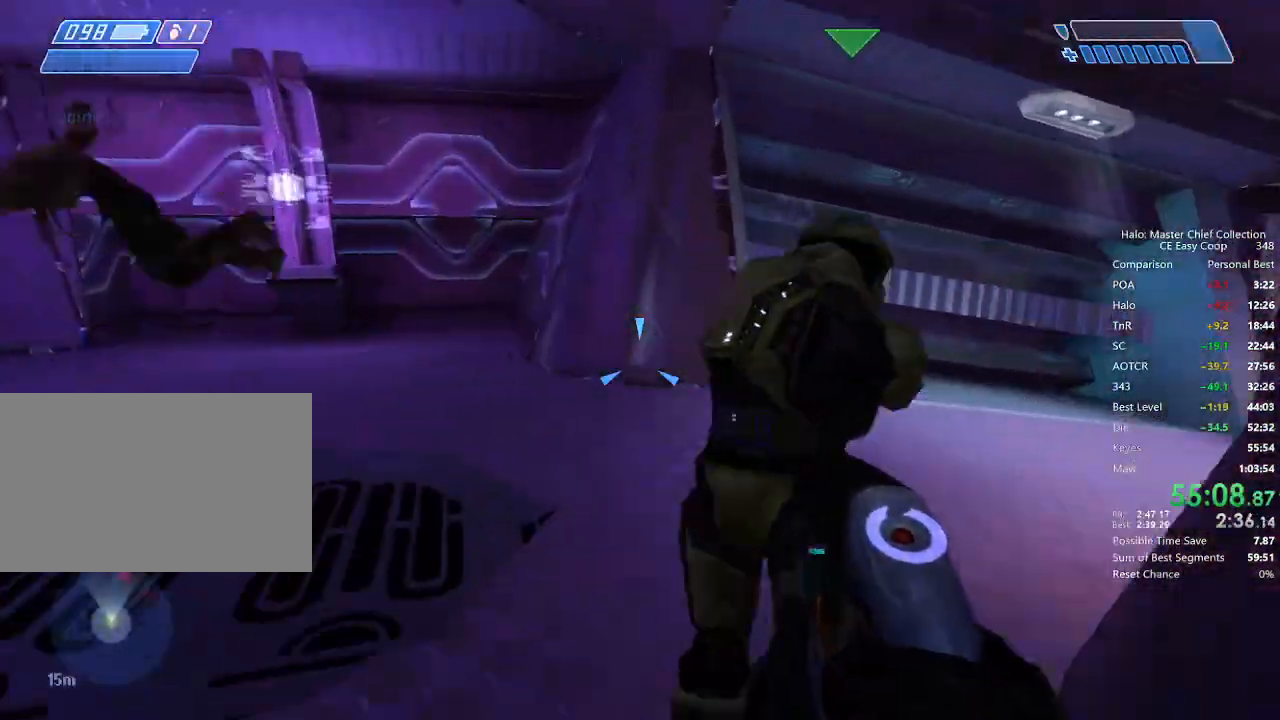
{"keys": ["w"], "mouse": [], "mouse_move": "still", "events": []}
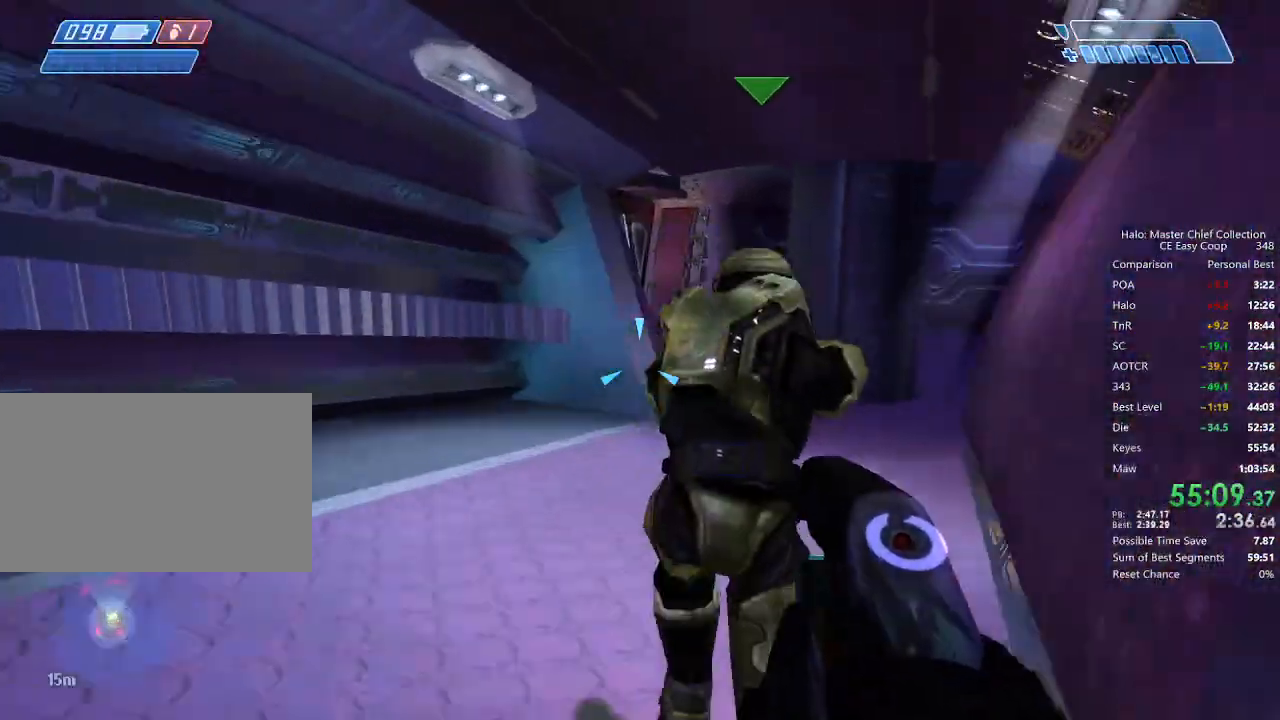
{"keys": ["w"], "mouse": [], "mouse_move": "still", "events": []}
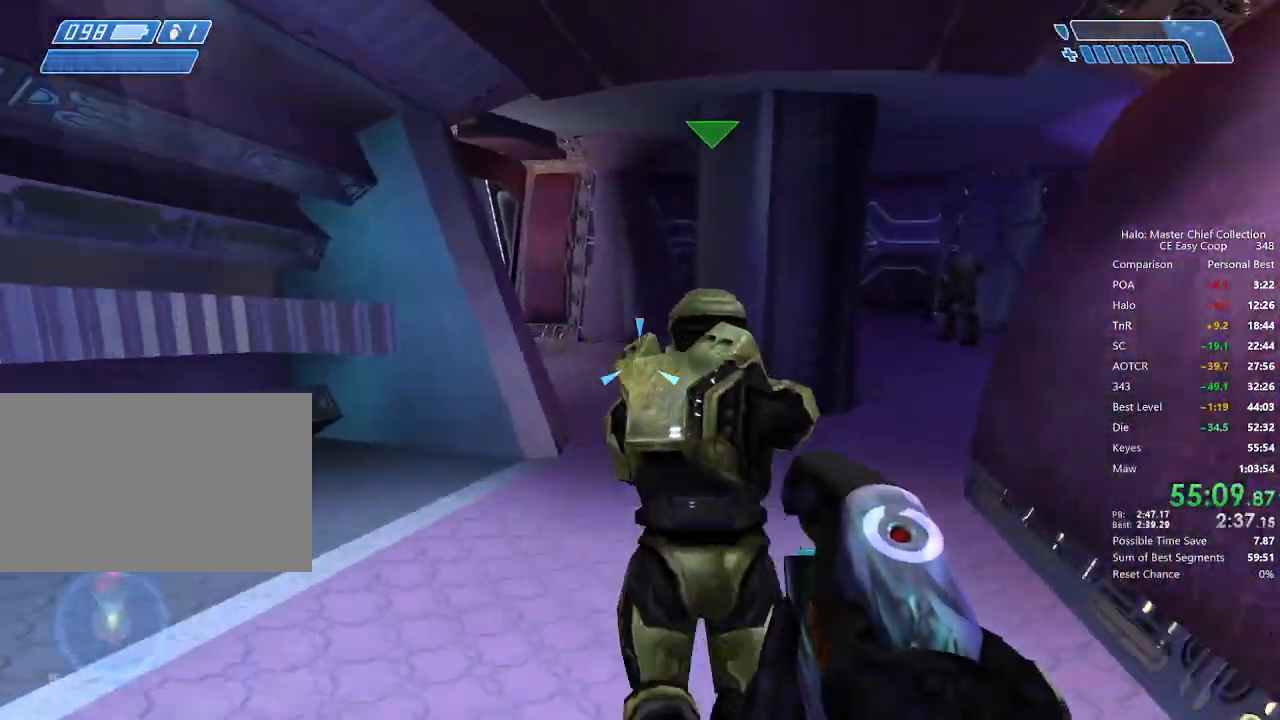
{"keys": ["w"], "mouse": [], "mouse_move": "still", "events": []}